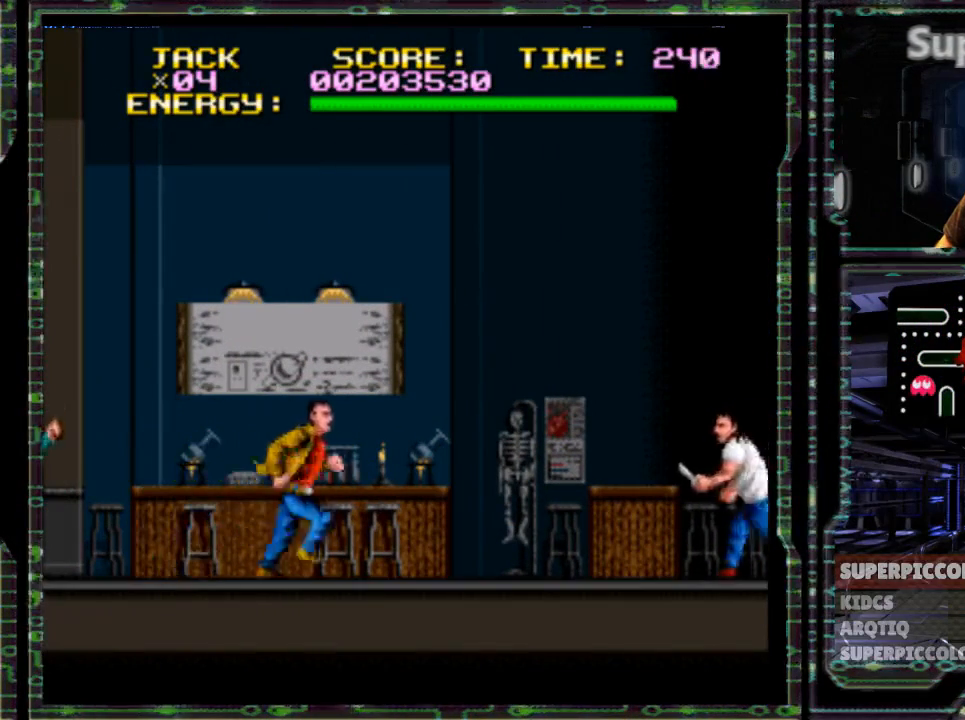
Gameplay with a controller (Nintendo layout); each line is a JSON object with the inputs held at the frame after it (dt_ms = milliseconds from this image to that frame). "events" lists button and stick changes between this image and that frame as [ms after this image, input, new state], when the widget could be followed in between. Not read: L3 R3 X.
{"dt_ms": 500, "buttons": ["DPAD_RIGHT"], "events": []}
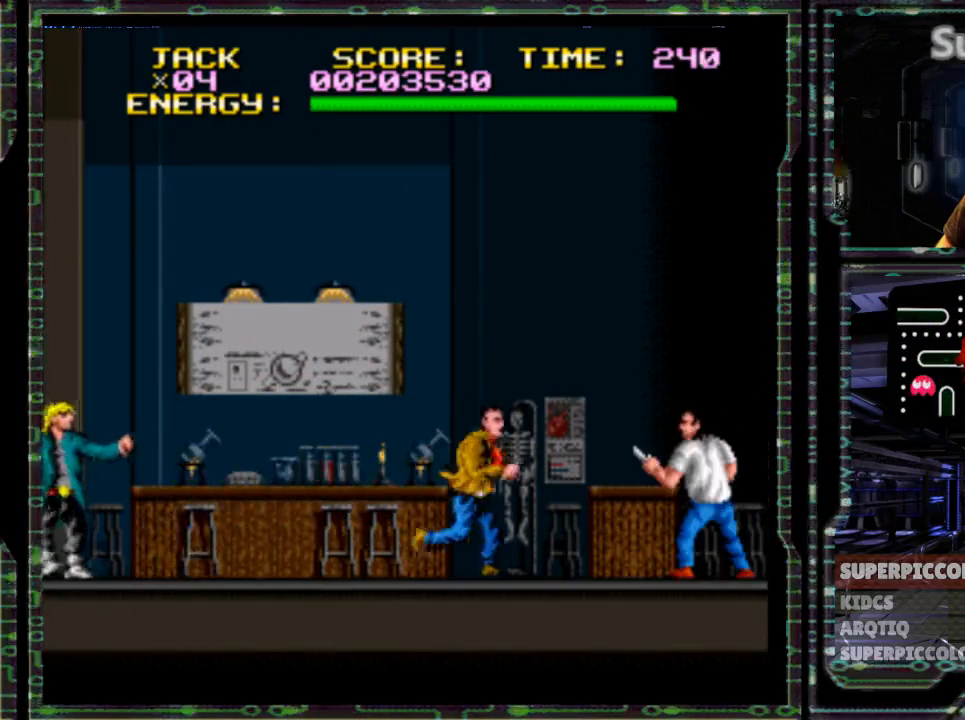
{"dt_ms": 500, "buttons": ["DPAD_RIGHT"], "events": [[250, "Y", "down"], [383, "Y", "up"]]}
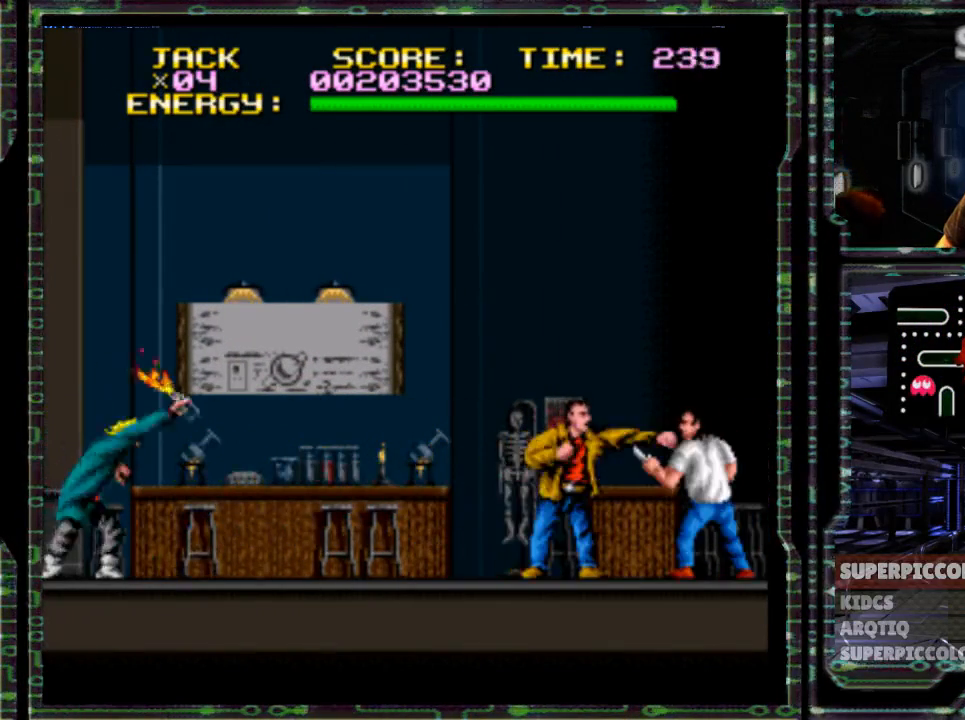
{"dt_ms": 500, "buttons": ["DPAD_LEFT"], "events": [[17, "DPAD_RIGHT", "up"], [100, "DPAD_LEFT", "down"]]}
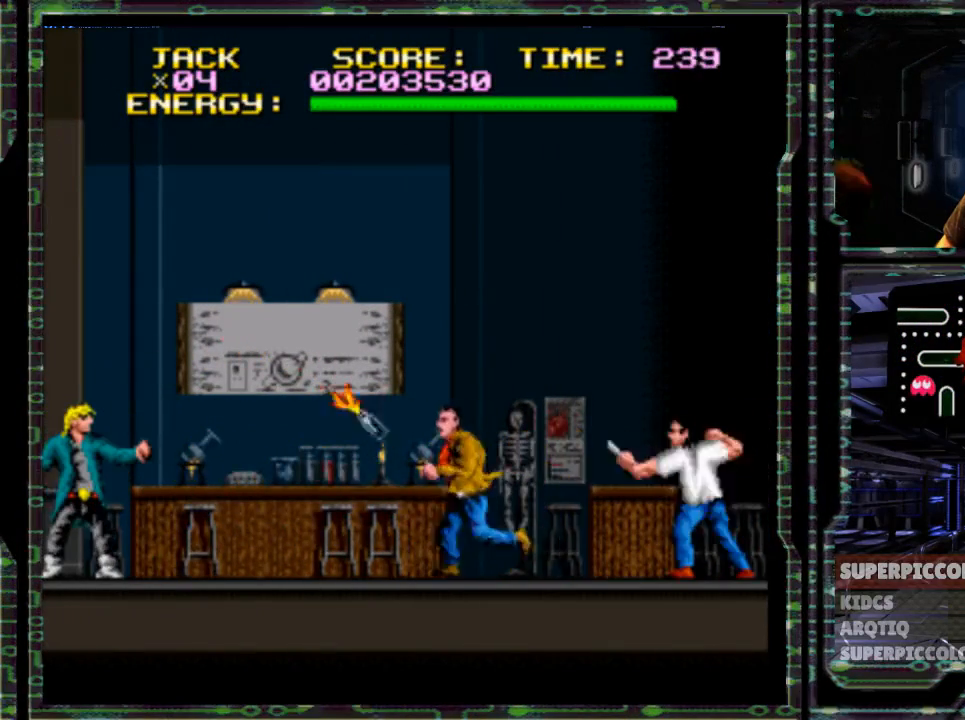
{"dt_ms": 500, "buttons": ["DPAD_LEFT"], "events": []}
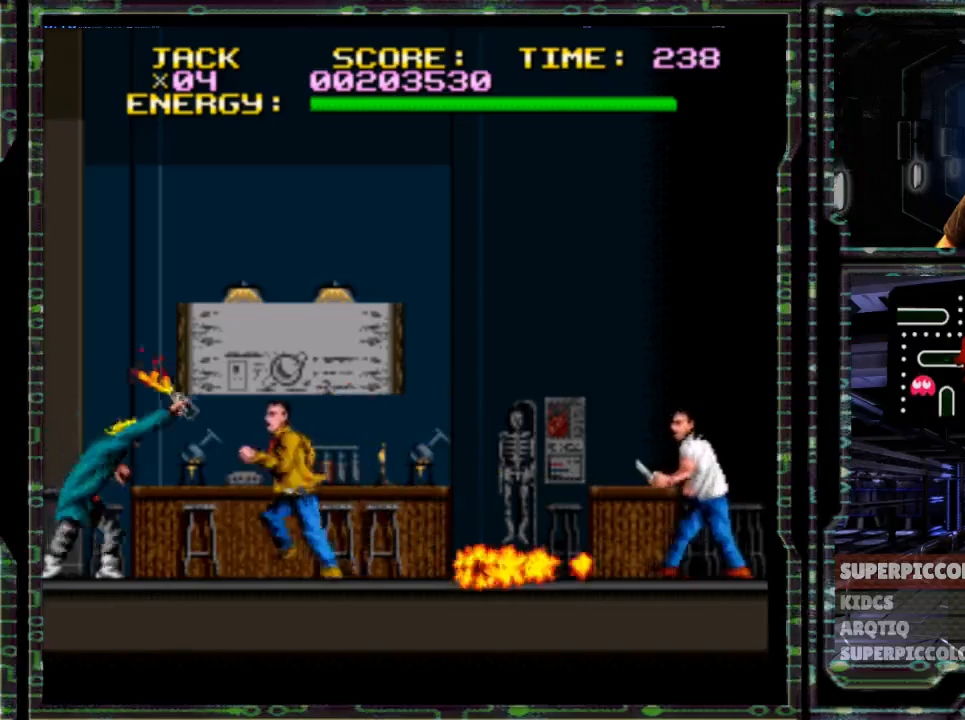
{"dt_ms": 500, "buttons": ["DPAD_LEFT"], "events": []}
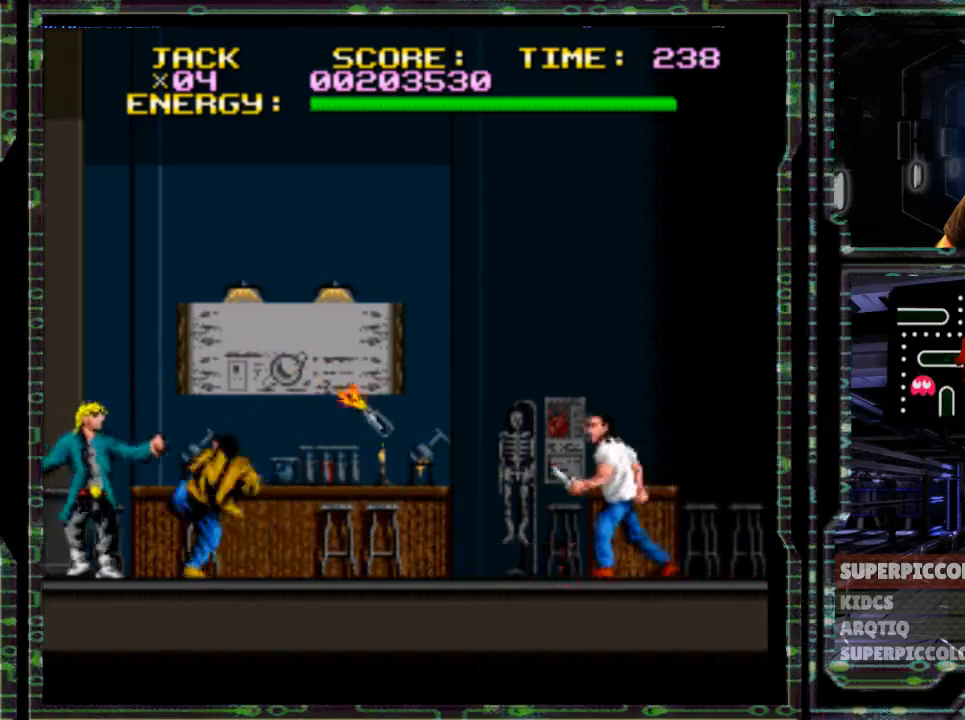
{"dt_ms": 500, "buttons": [], "events": [[333, "DPAD_LEFT", "up"]]}
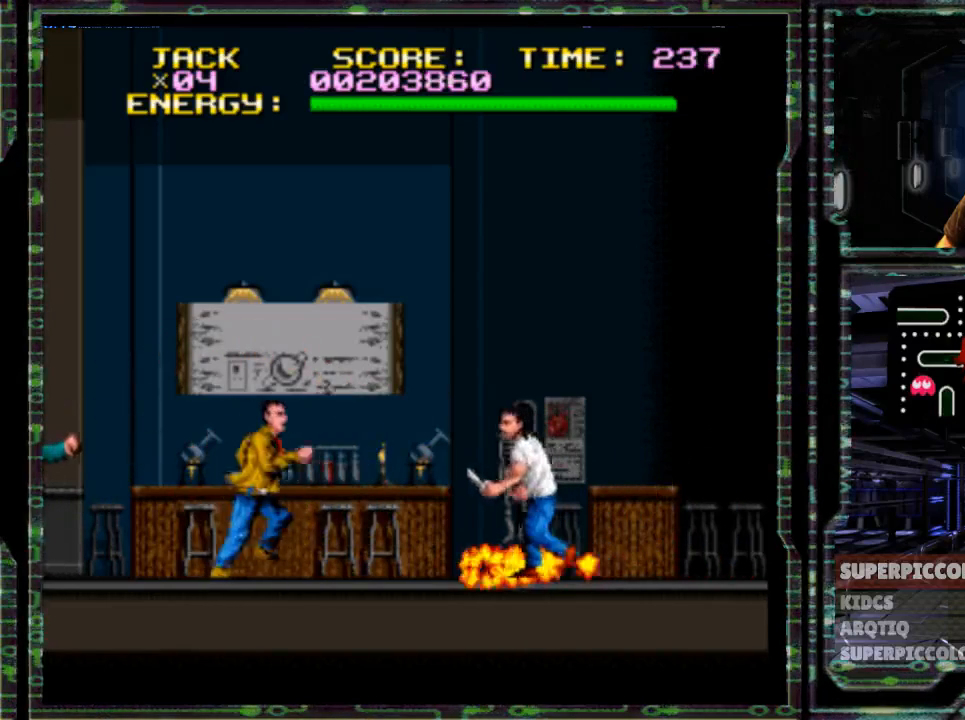
{"dt_ms": 500, "buttons": [], "events": []}
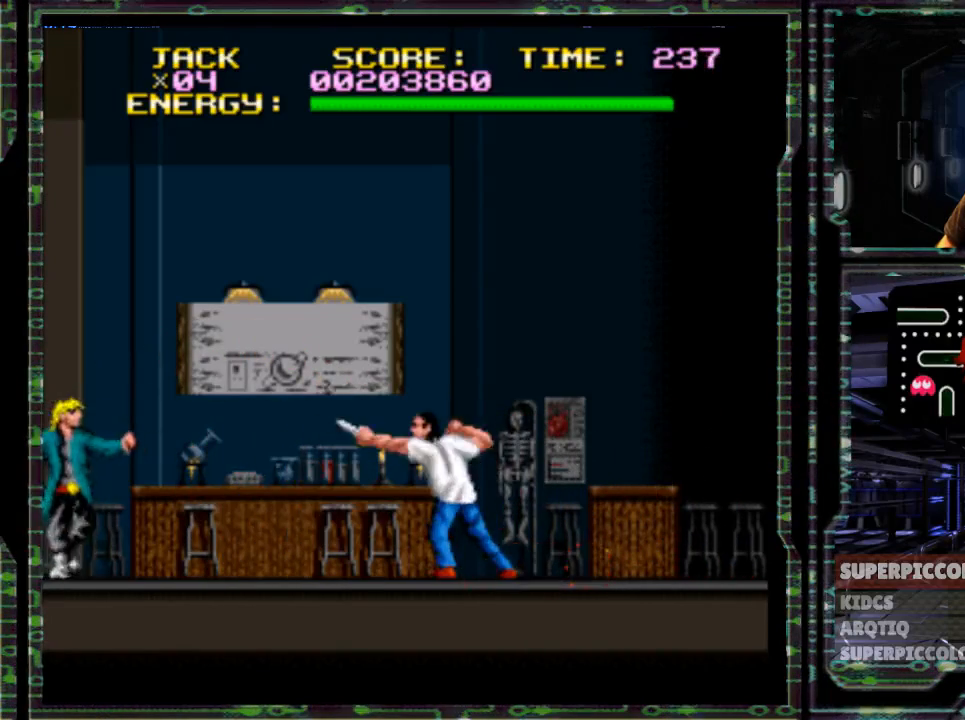
{"dt_ms": 500, "buttons": ["DPAD_LEFT"], "events": [[133, "DPAD_LEFT", "down"]]}
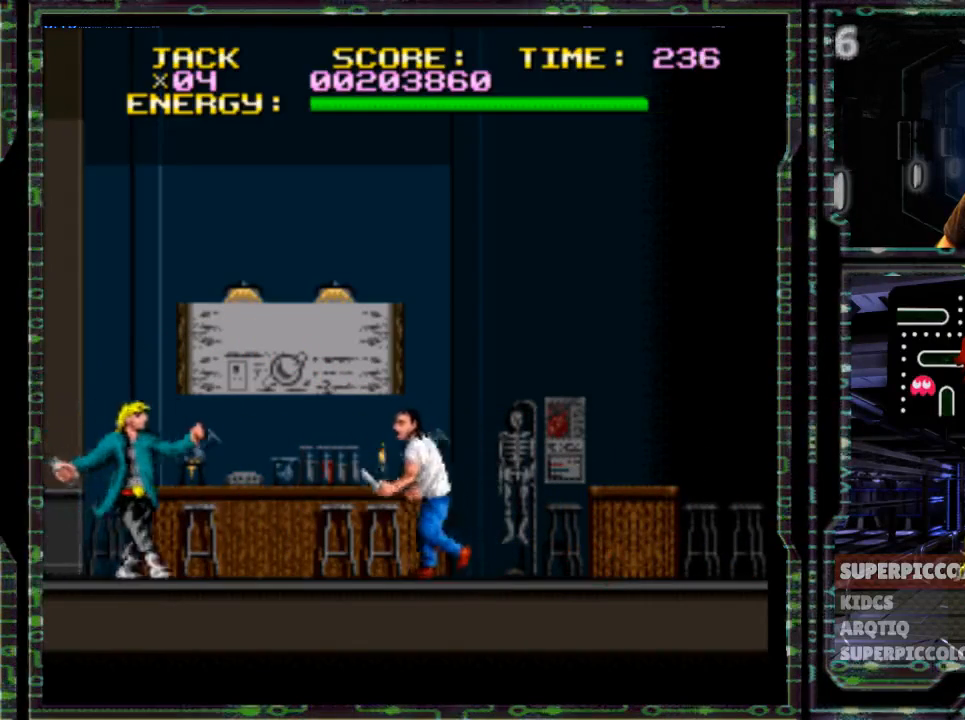
{"dt_ms": 500, "buttons": ["Y"], "events": [[83, "DPAD_LEFT", "up"], [433, "Y", "down"]]}
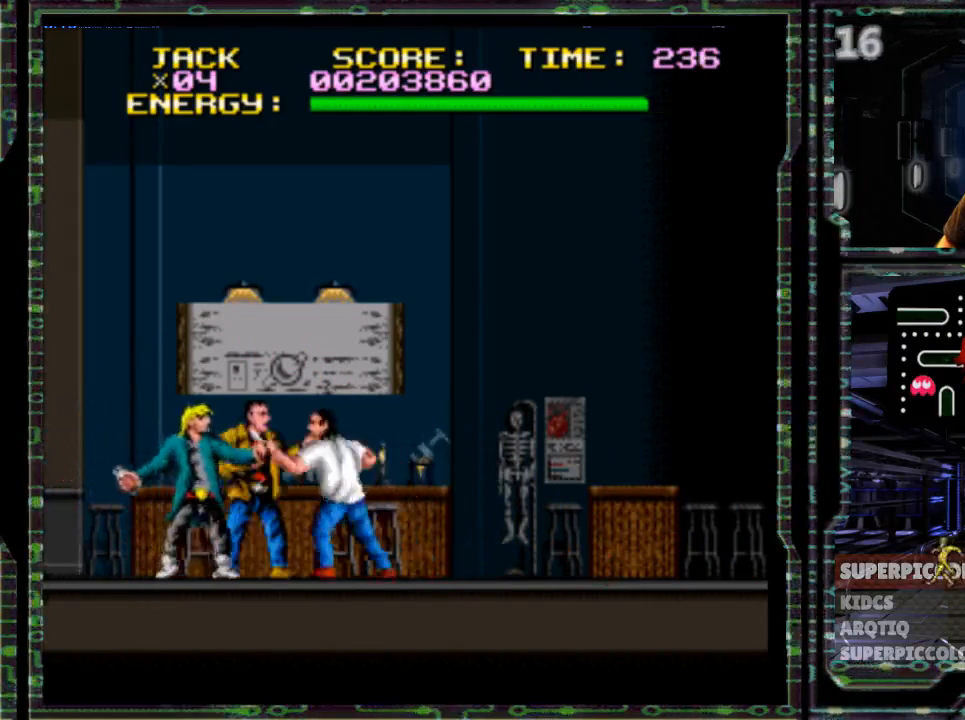
{"dt_ms": 500, "buttons": ["DPAD_LEFT"], "events": [[133, "Y", "up"], [217, "DPAD_LEFT", "down"]]}
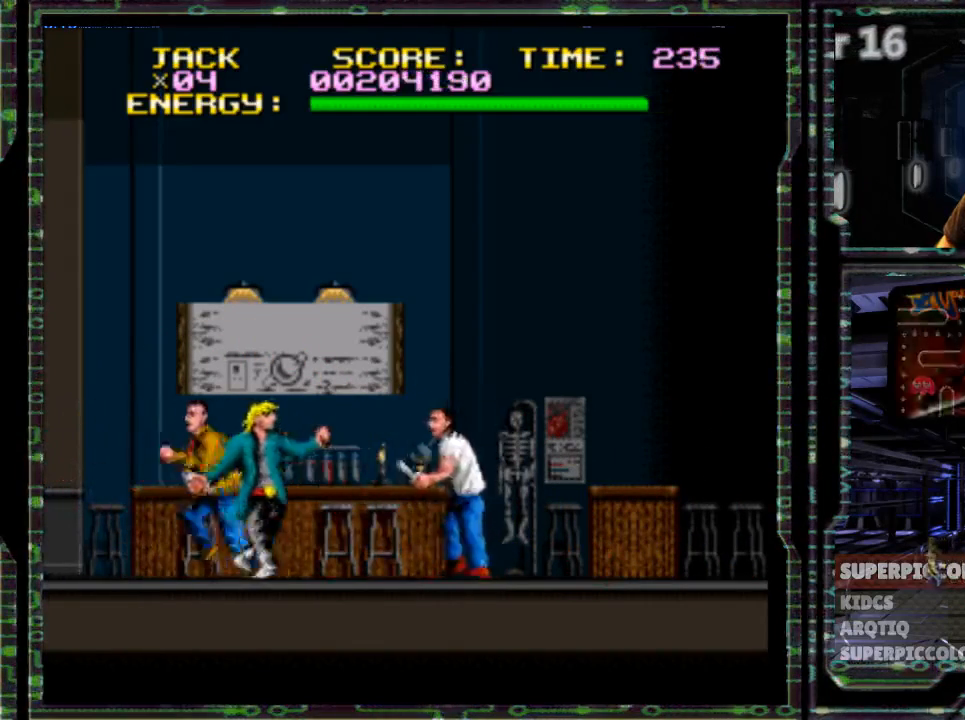
{"dt_ms": 500, "buttons": [], "events": [[167, "DPAD_LEFT", "up"], [200, "DPAD_RIGHT", "down"], [300, "DPAD_RIGHT", "up"]]}
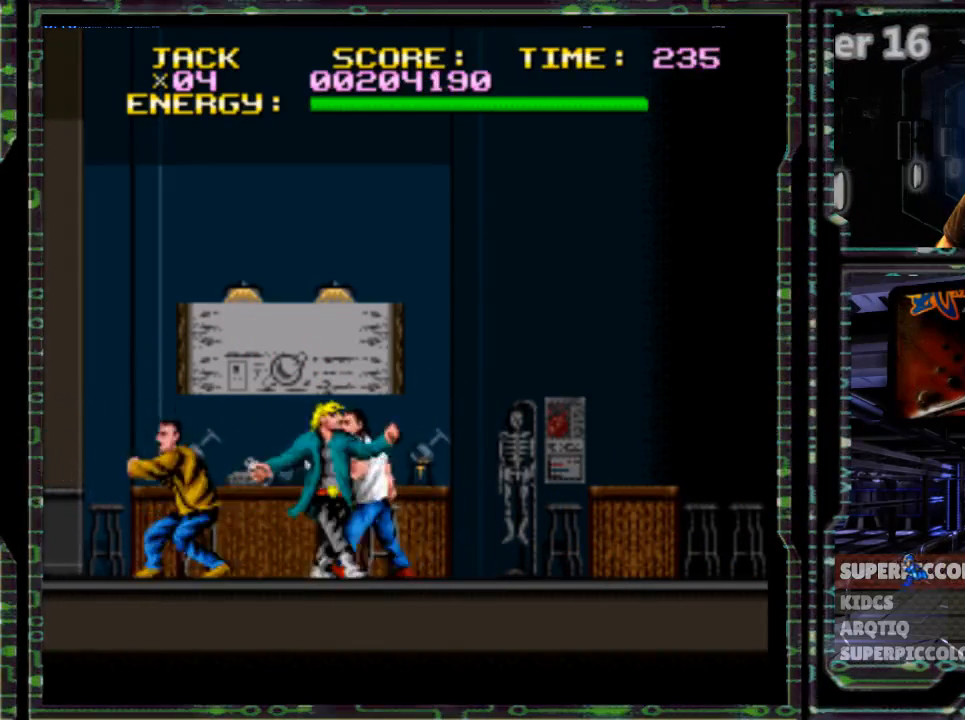
{"dt_ms": 500, "buttons": [], "events": []}
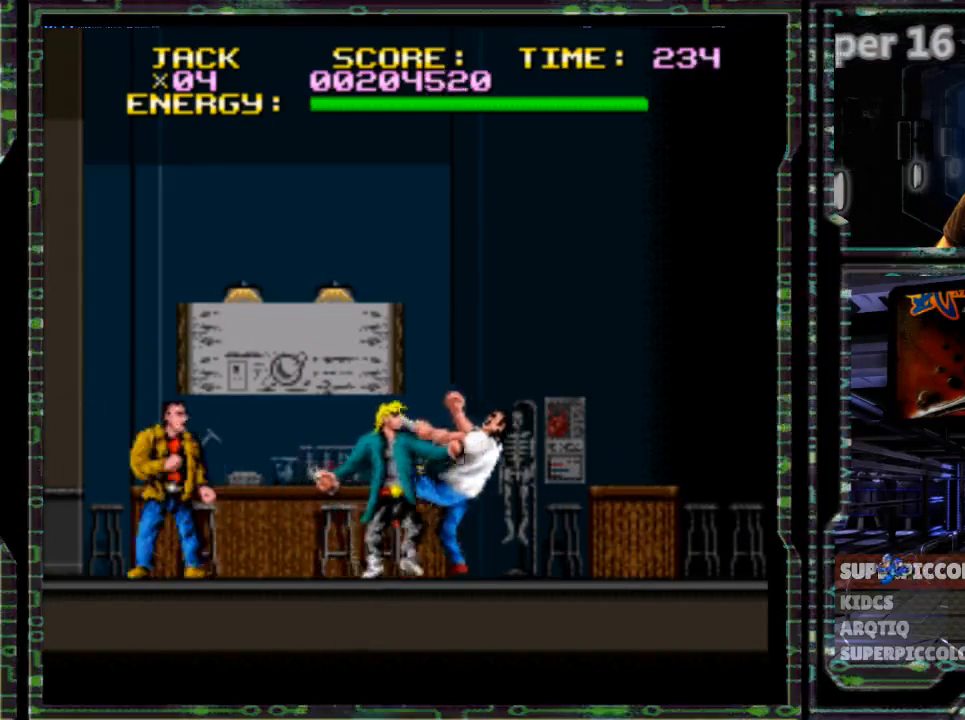
{"dt_ms": 500, "buttons": [], "events": []}
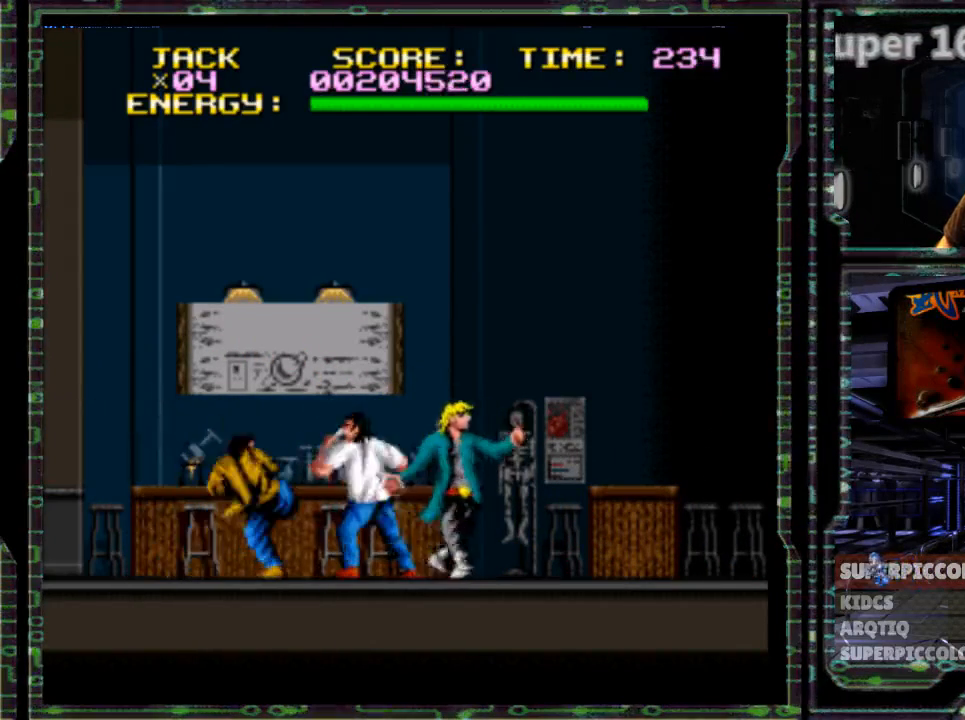
{"dt_ms": 1000, "buttons": []}
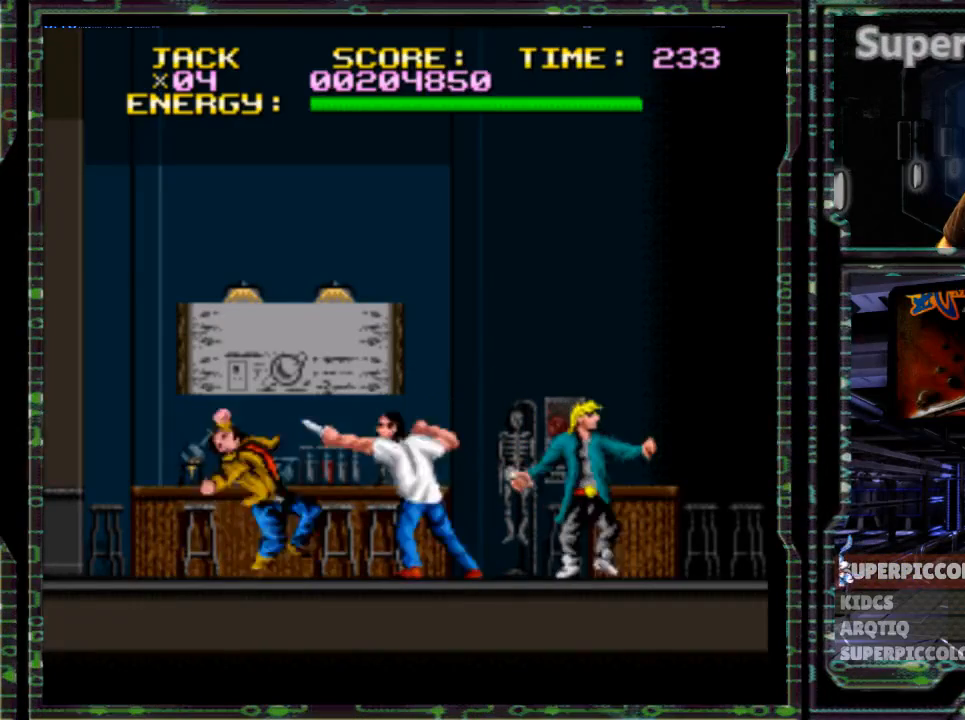
{"dt_ms": 500, "buttons": ["DPAD_RIGHT"], "events": [[167, "DPAD_RIGHT", "down"]]}
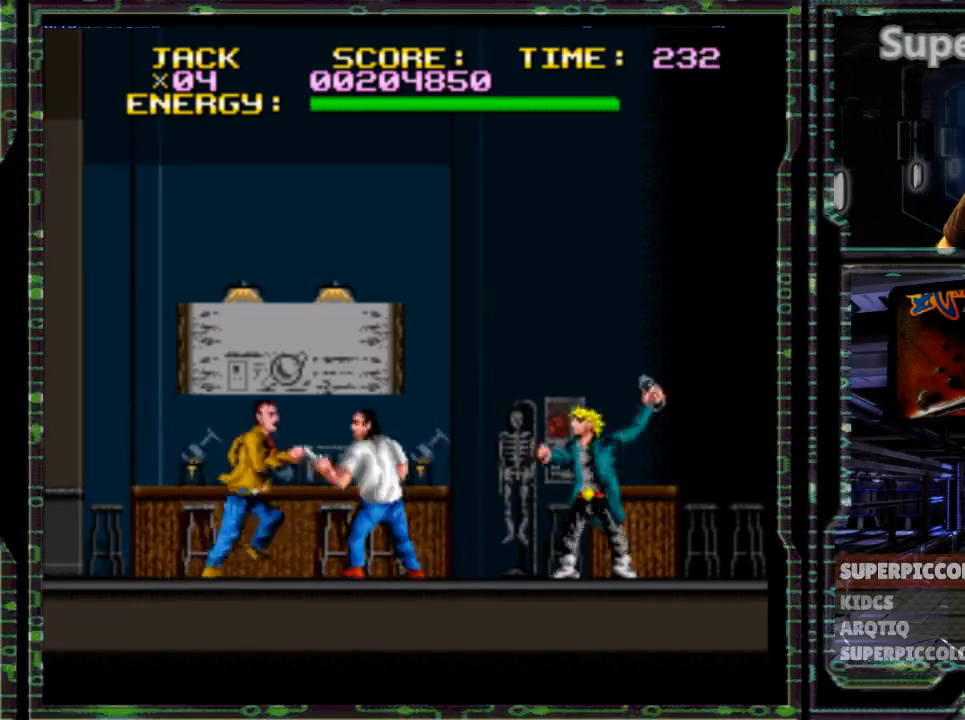
{"dt_ms": 500, "buttons": ["DPAD_RIGHT"], "events": [[150, "Y", "down"], [283, "Y", "up"]]}
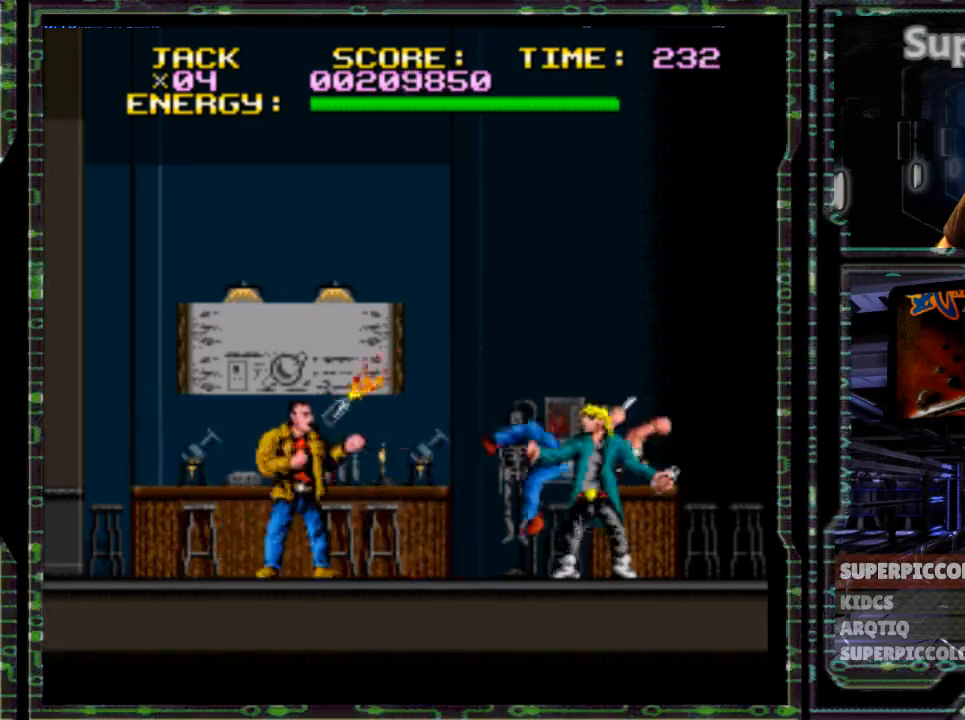
{"dt_ms": 500, "buttons": ["DPAD_RIGHT"], "events": []}
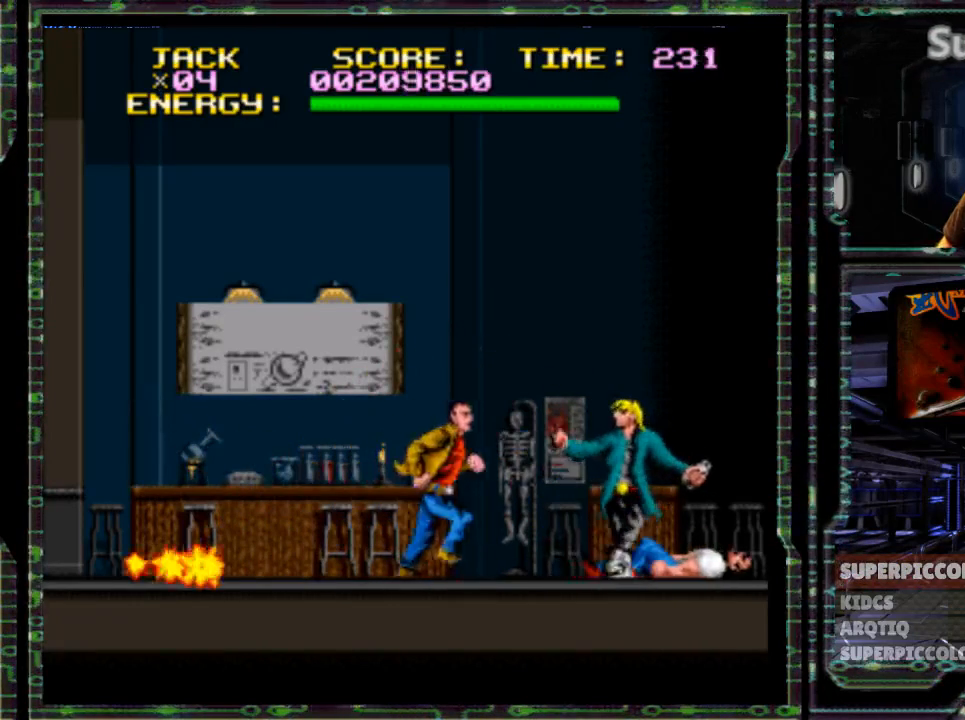
{"dt_ms": 500, "buttons": [], "events": [[167, "Y", "down"], [300, "Y", "up"], [433, "DPAD_RIGHT", "up"]]}
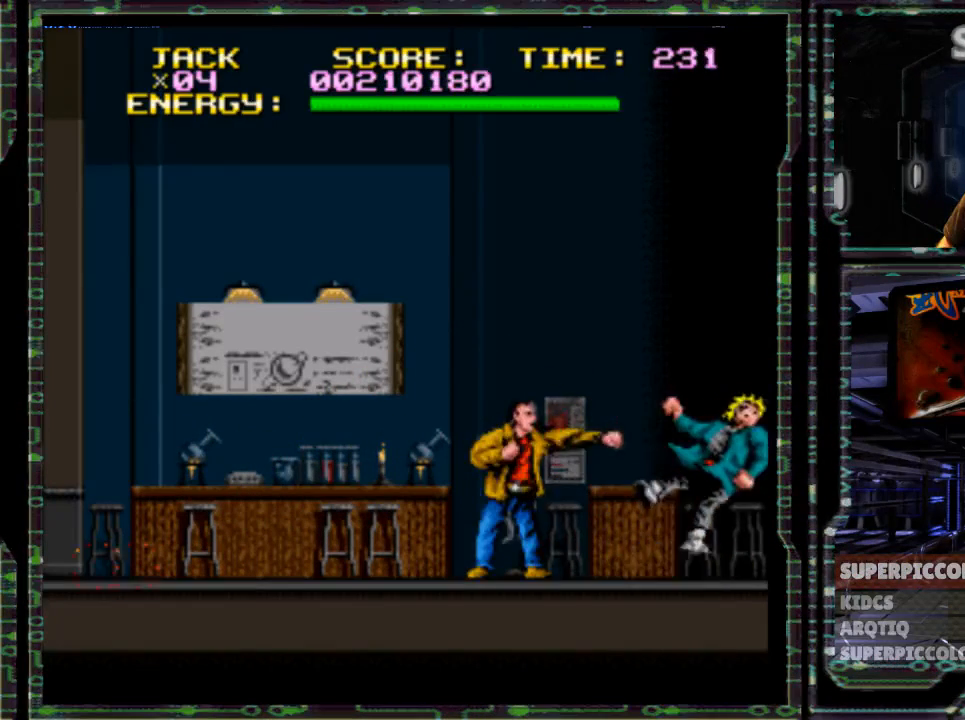
{"dt_ms": 500, "buttons": ["Y"], "events": [[383, "Y", "down"]]}
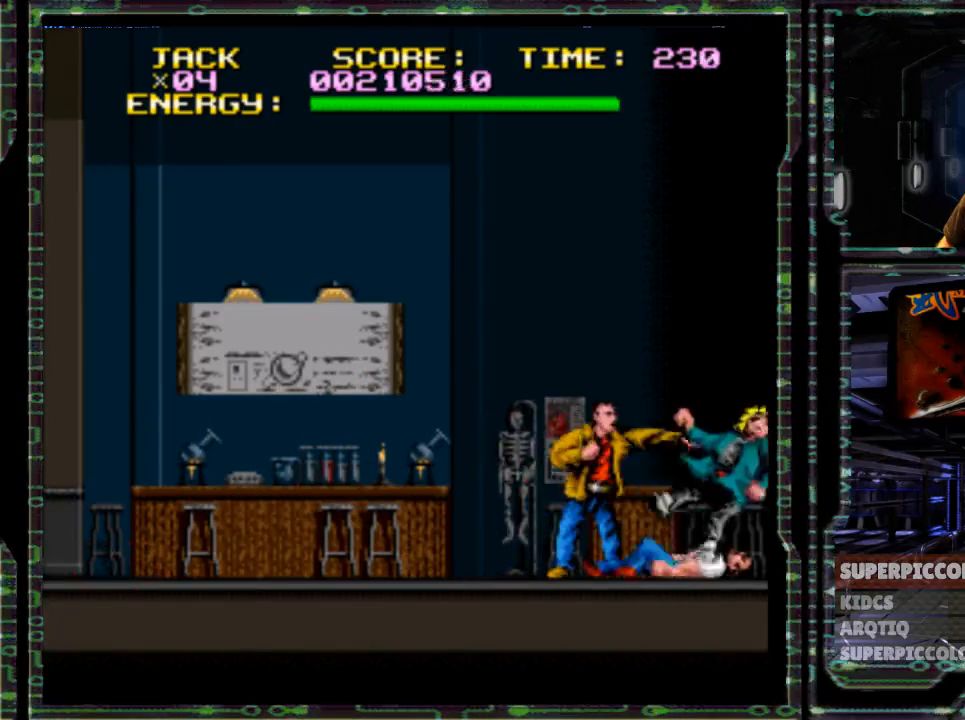
{"dt_ms": 500, "buttons": ["DPAD_LEFT"], "events": [[33, "Y", "up"], [417, "DPAD_LEFT", "down"]]}
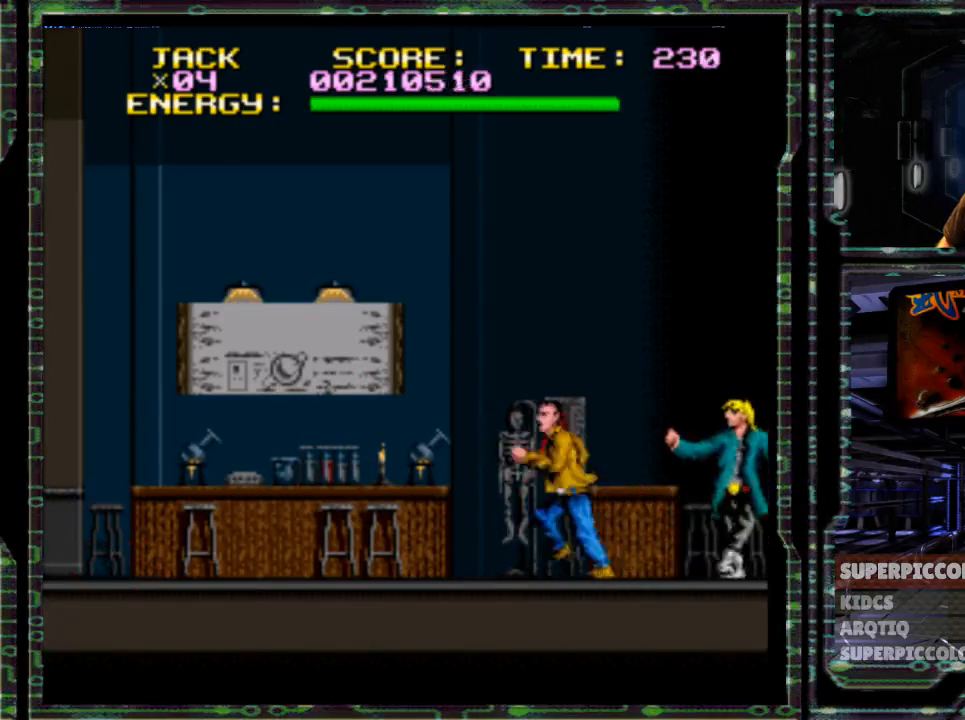
{"dt_ms": 500, "buttons": ["DPAD_RIGHT"], "events": [[400, "DPAD_LEFT", "up"], [433, "DPAD_RIGHT", "down"]]}
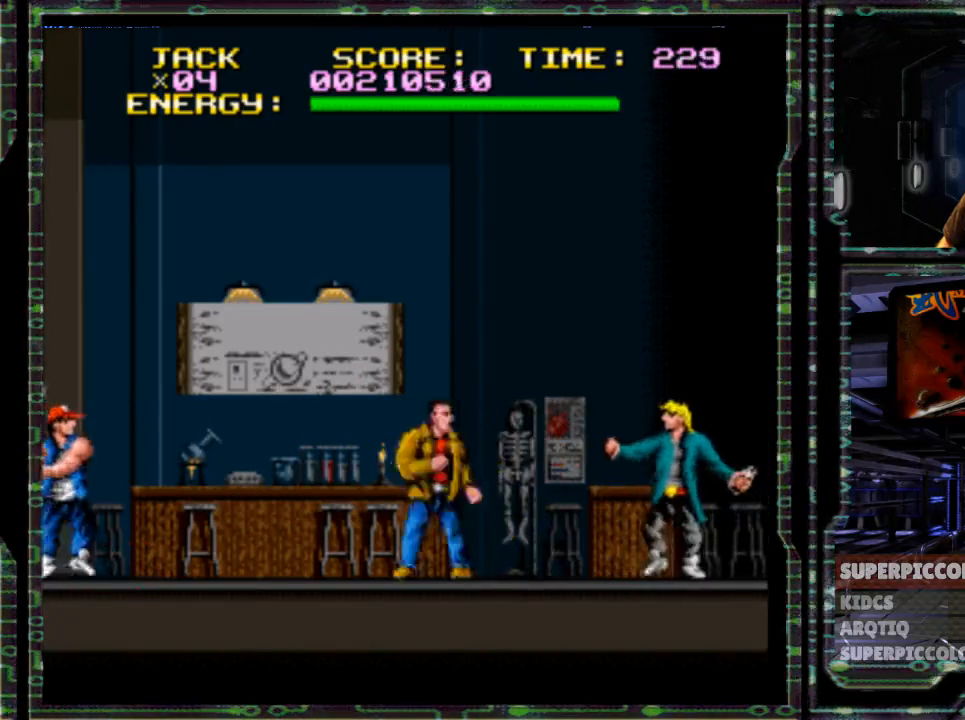
{"dt_ms": 500, "buttons": [], "events": [[217, "DPAD_RIGHT", "up"]]}
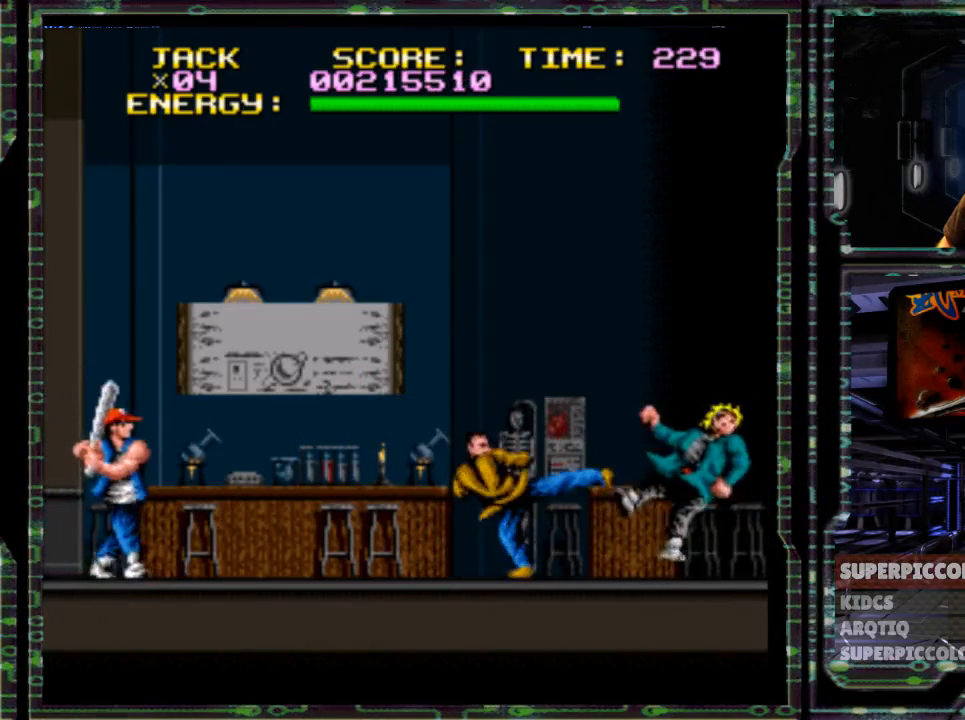
{"dt_ms": 500, "buttons": ["DPAD_LEFT"], "events": [[467, "DPAD_LEFT", "down"]]}
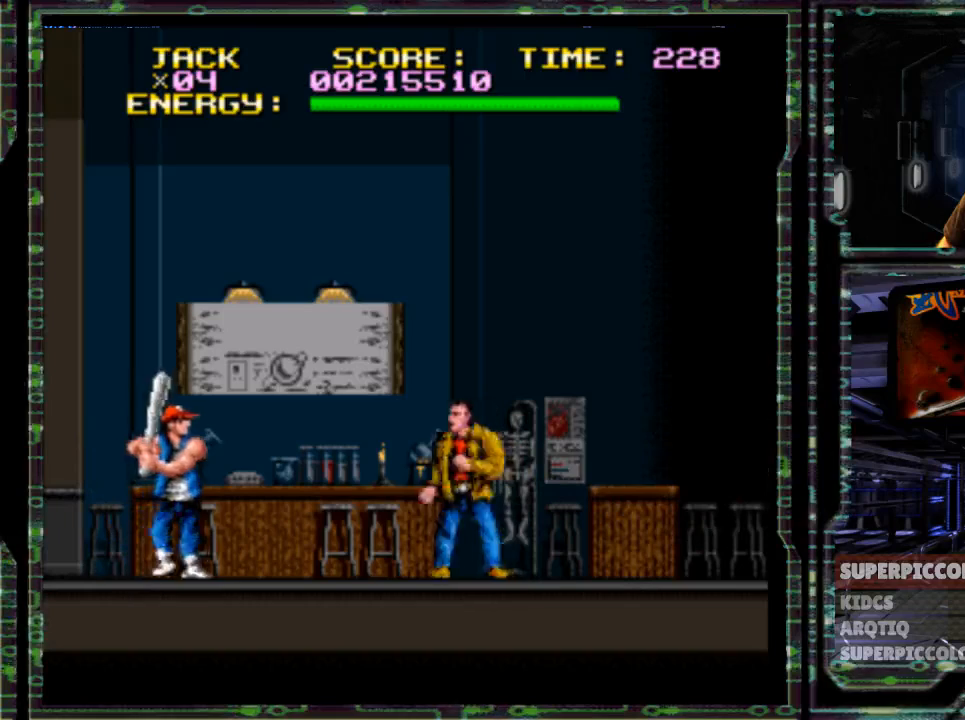
{"dt_ms": 500, "buttons": ["DPAD_RIGHT"], "events": [[317, "DPAD_LEFT", "up"], [317, "DPAD_RIGHT", "down"]]}
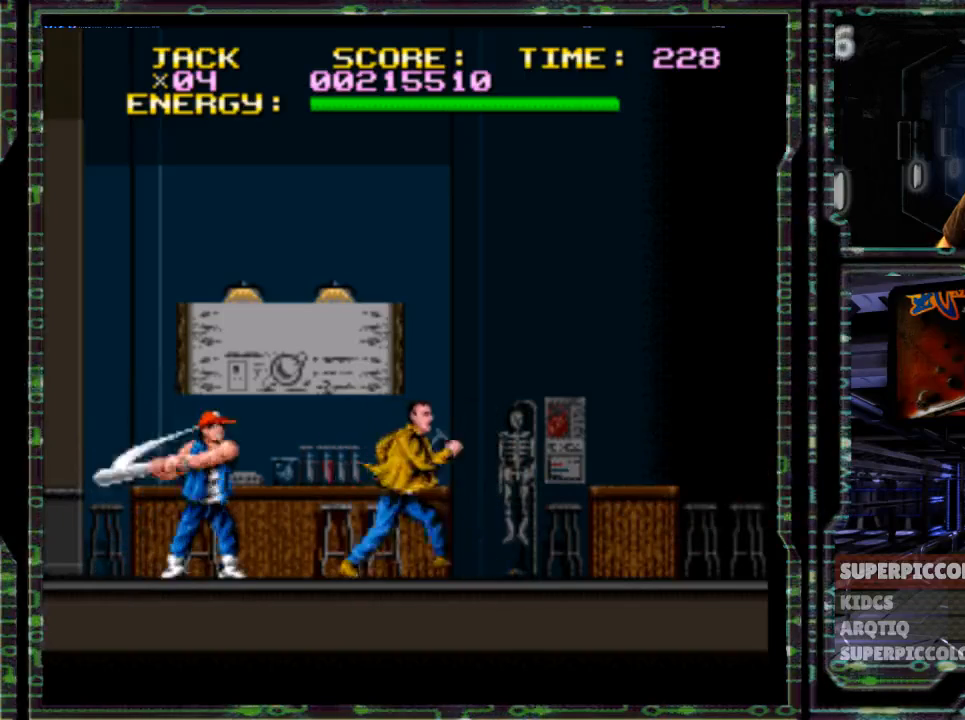
{"dt_ms": 500, "buttons": ["DPAD_LEFT"], "events": [[133, "DPAD_RIGHT", "up"], [167, "DPAD_LEFT", "down"]]}
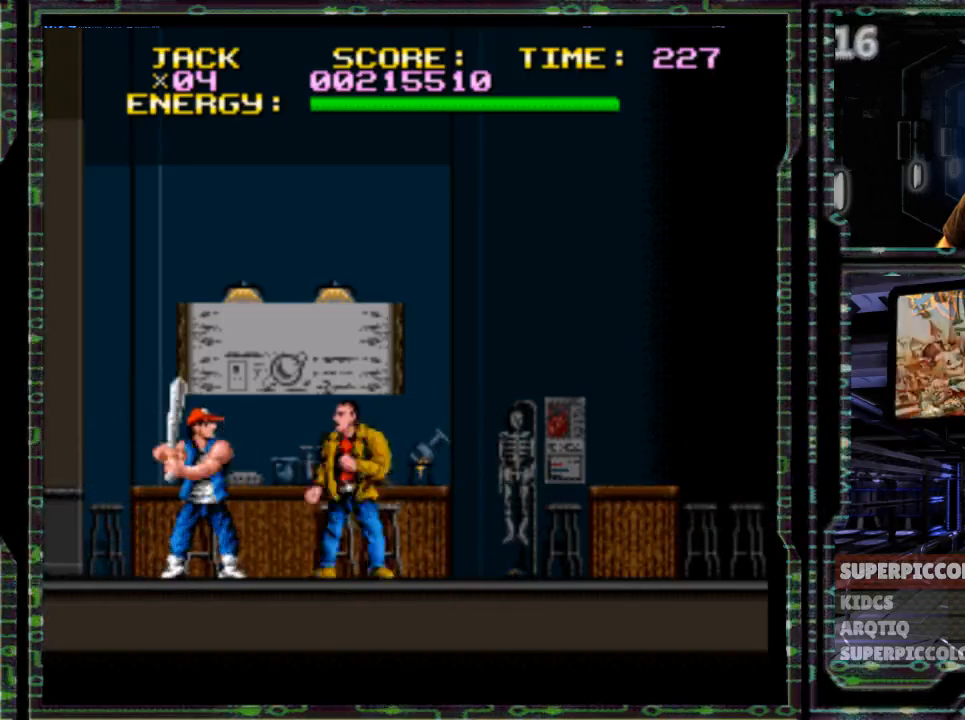
{"dt_ms": 500, "buttons": [], "events": [[317, "DPAD_LEFT", "up"]]}
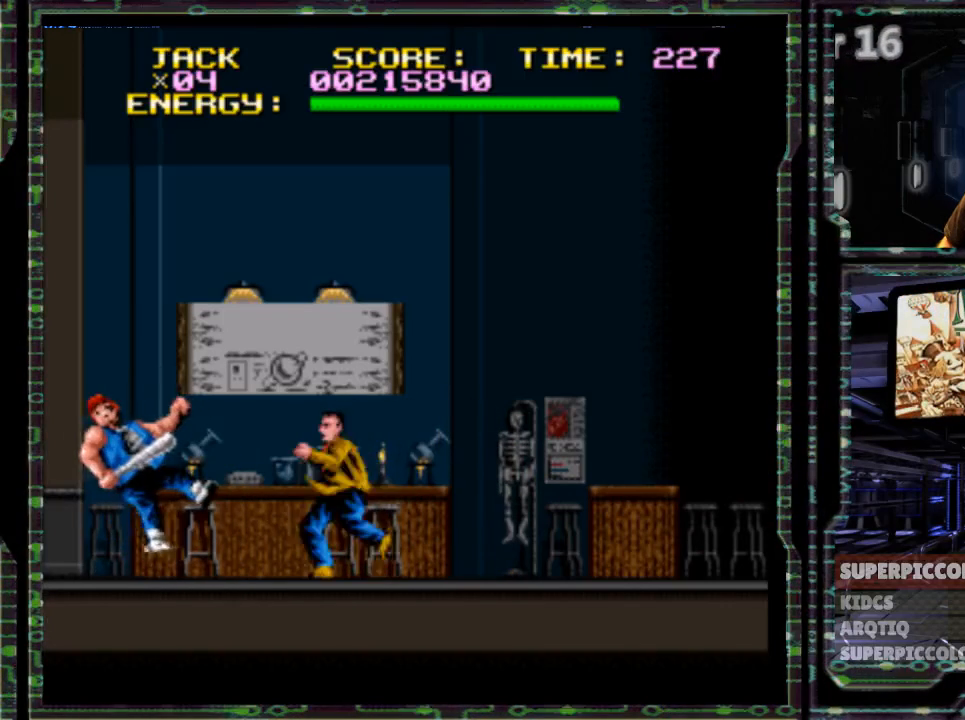
{"dt_ms": 500, "buttons": ["DPAD_LEFT"], "events": [[450, "DPAD_LEFT", "down"]]}
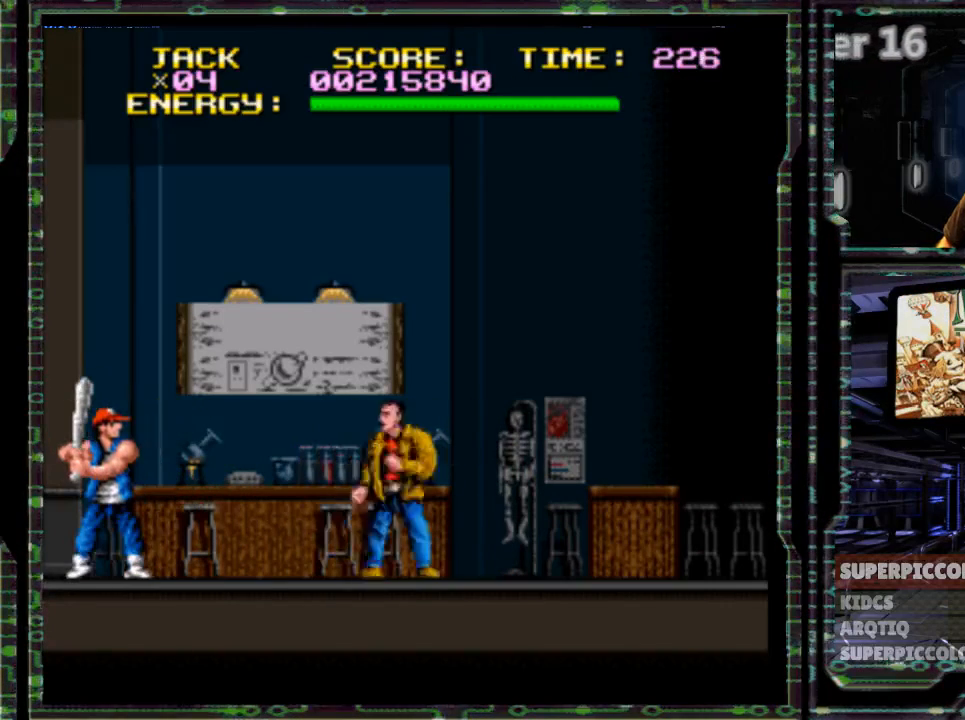
{"dt_ms": 500, "buttons": ["DPAD_RIGHT"], "events": [[333, "DPAD_LEFT", "up"], [400, "DPAD_RIGHT", "down"]]}
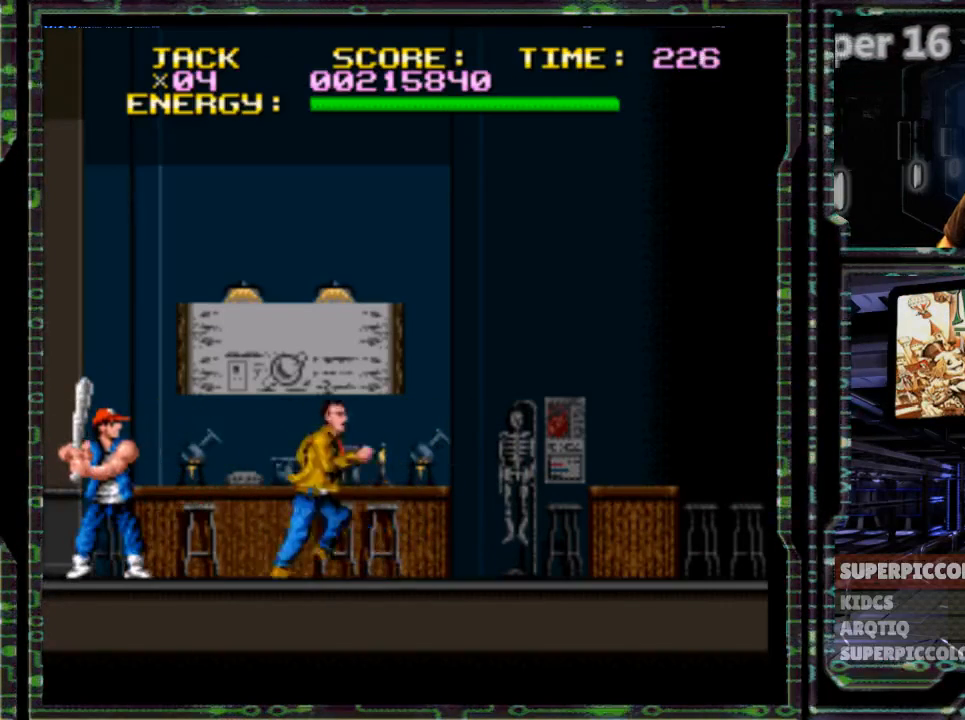
{"dt_ms": 500, "buttons": ["DPAD_RIGHT"], "events": [[117, "DPAD_LEFT", "down"], [117, "DPAD_RIGHT", "up"], [467, "DPAD_LEFT", "up"], [500, "DPAD_RIGHT", "down"]]}
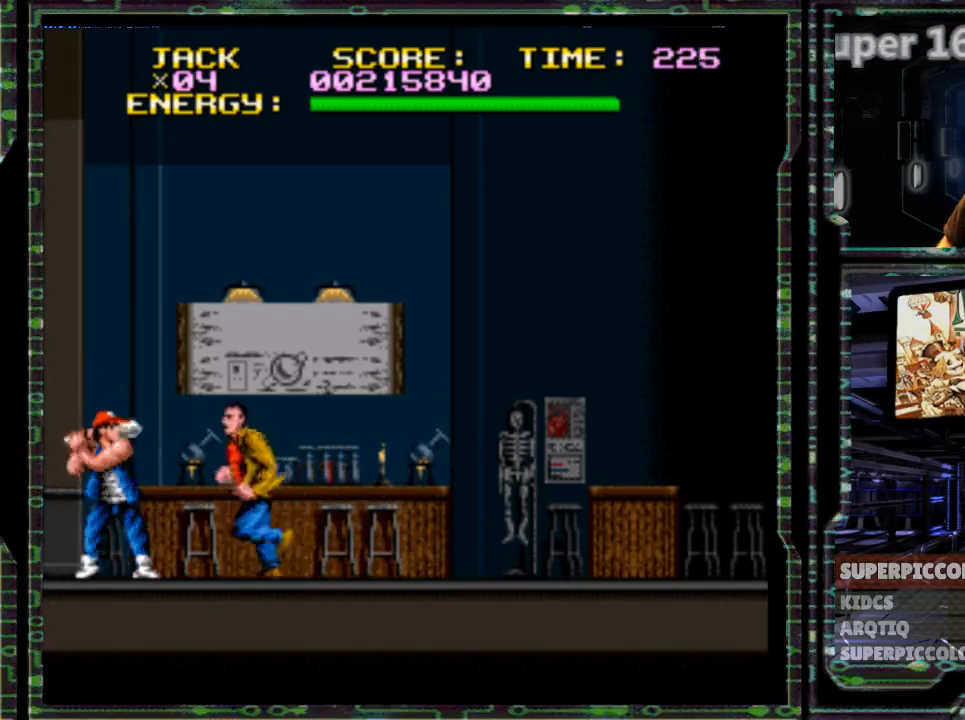
{"dt_ms": 500, "buttons": ["DPAD_LEFT"], "events": [[117, "DPAD_RIGHT", "up"], [300, "DPAD_LEFT", "down"]]}